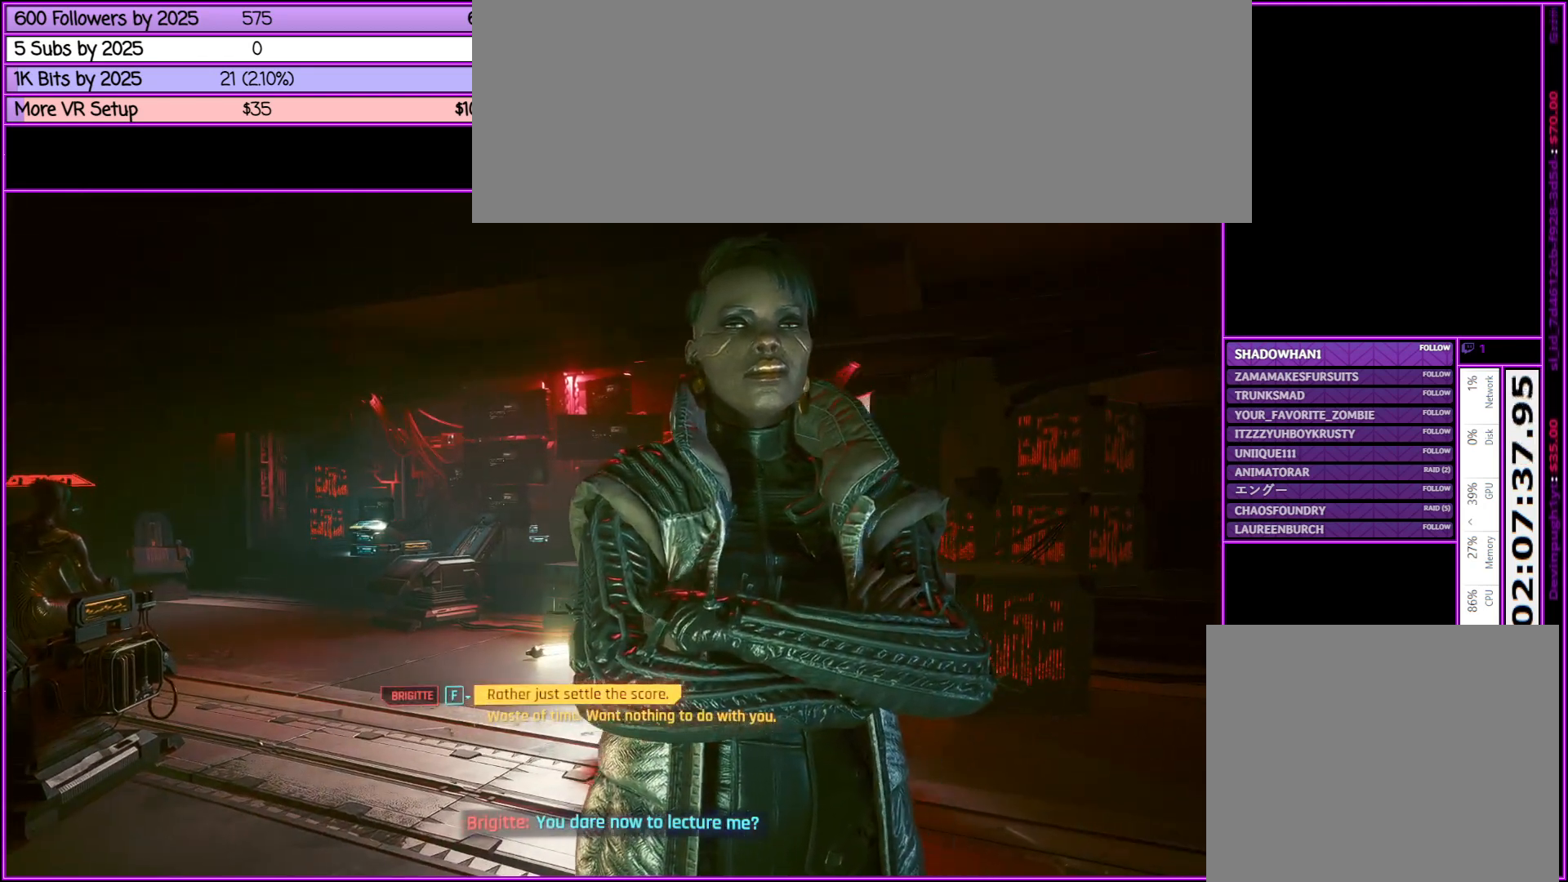
Gameplay with keyboard and mouse; each line is a JSON object with the keys and mouse buttons held at the frame after it. "events" lists presses ("down") and releases ("up") of ".", "/", "0", "1", "2", "3", "4", "5", "6", "7", "8", "9", "a", "alt_l", "alt_r", "b", "backslash", "backspace", "c", "caps_lock", "comma", "ctrl_l", "ctrl_r", "d", "down", "e", "equals", "escape", "f", "f1", "f10", "f11", "f12", "f2", "f3", "f4", "f5", "f6", "f7", "f8", "f9", "g", "h", "i", "j", "k", "l", "lbracket", "left", "m", "minus", "n", "num0", "num1", "num2", "num3", "num4", "num5", "num6", "num7", "num8", "num9", "o", "p", "q", "quote", "r", "rbracket", "return", "right", "s", "semicolon", "shift_l", "shift_r", "space", "super", "t", "tab", "tilde", "u", "up", "v", "w", "x", "y", "z", "mouse_left", "mouse_middle", "mouse_right", "mouse_wheel_up" and "mouse_wheel_down" between this image and that frame as [ms after this image, input, new state], when the widget could be followed in between. "mouse_left", "mouse_middle", "mouse_right", "mouse_wheel_up", "mouse_wheel_down" = the "left", "middle", "right", "wheel_up", "wheel_down" buttons of the "mouse" list. No other keys are recorded. Not read: mouse_move.
{"keys": [], "mouse": [], "events": [[183, "mouse_wheel_down", "down"], [233, "mouse_wheel_down", "up"]]}
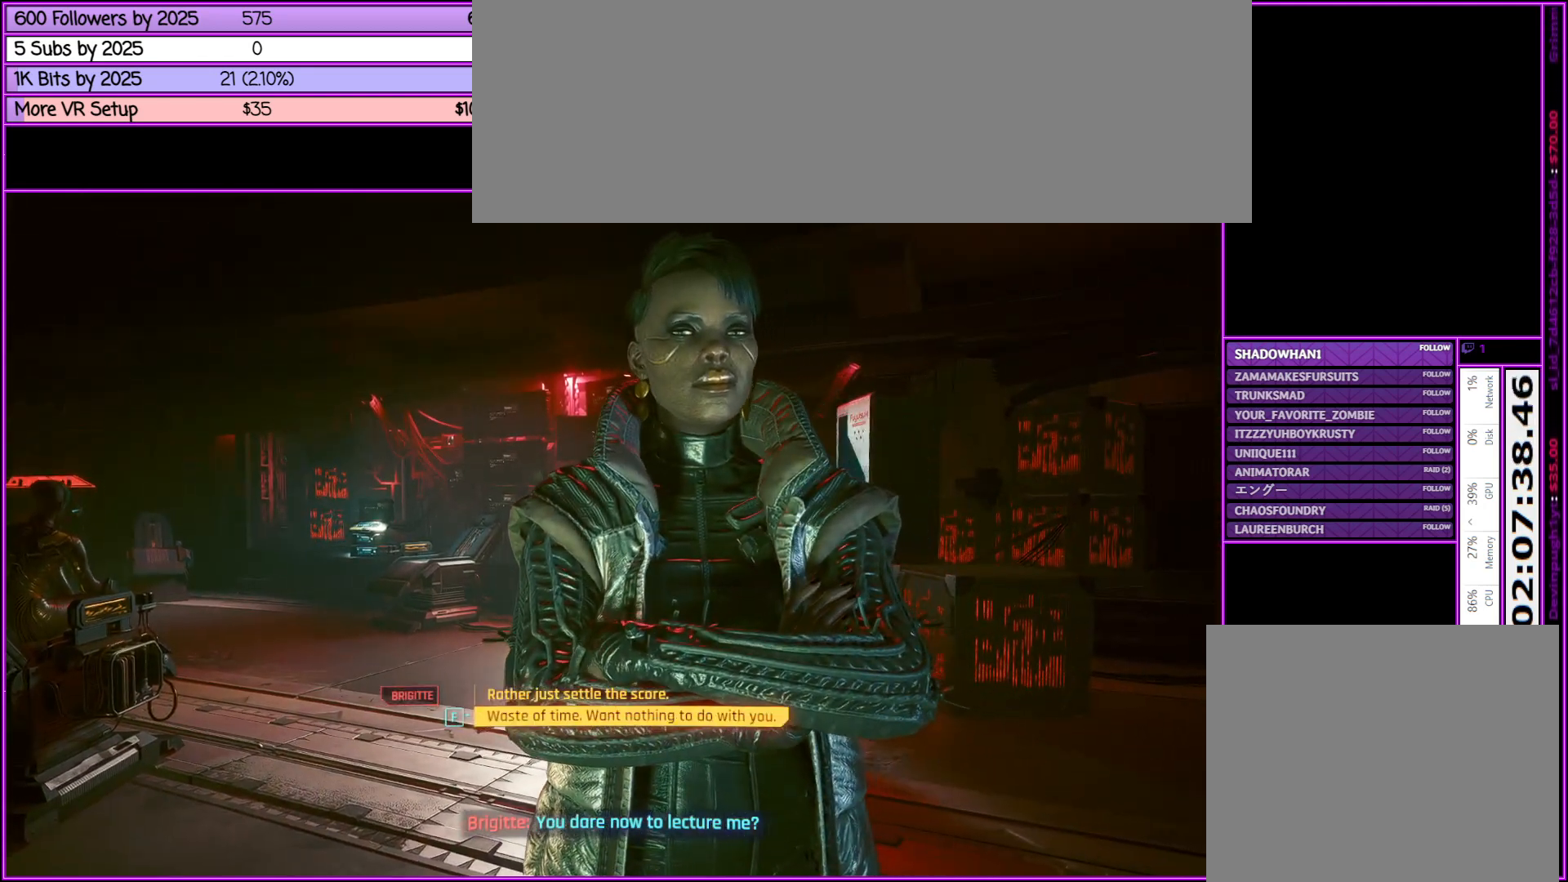
{"keys": [], "mouse": [], "events": []}
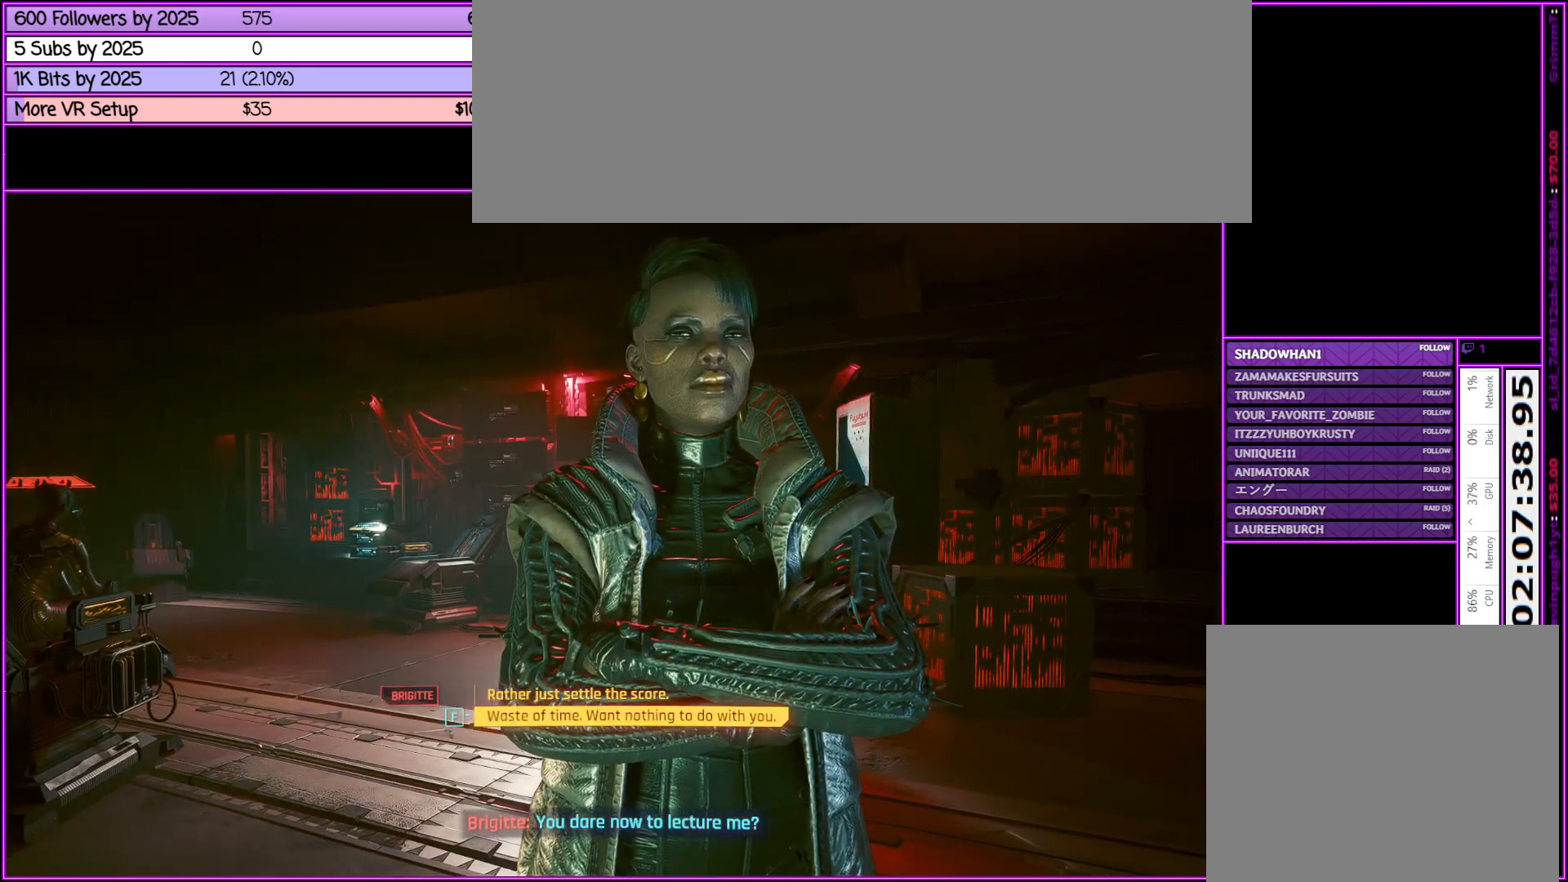
{"keys": [], "mouse": [], "events": []}
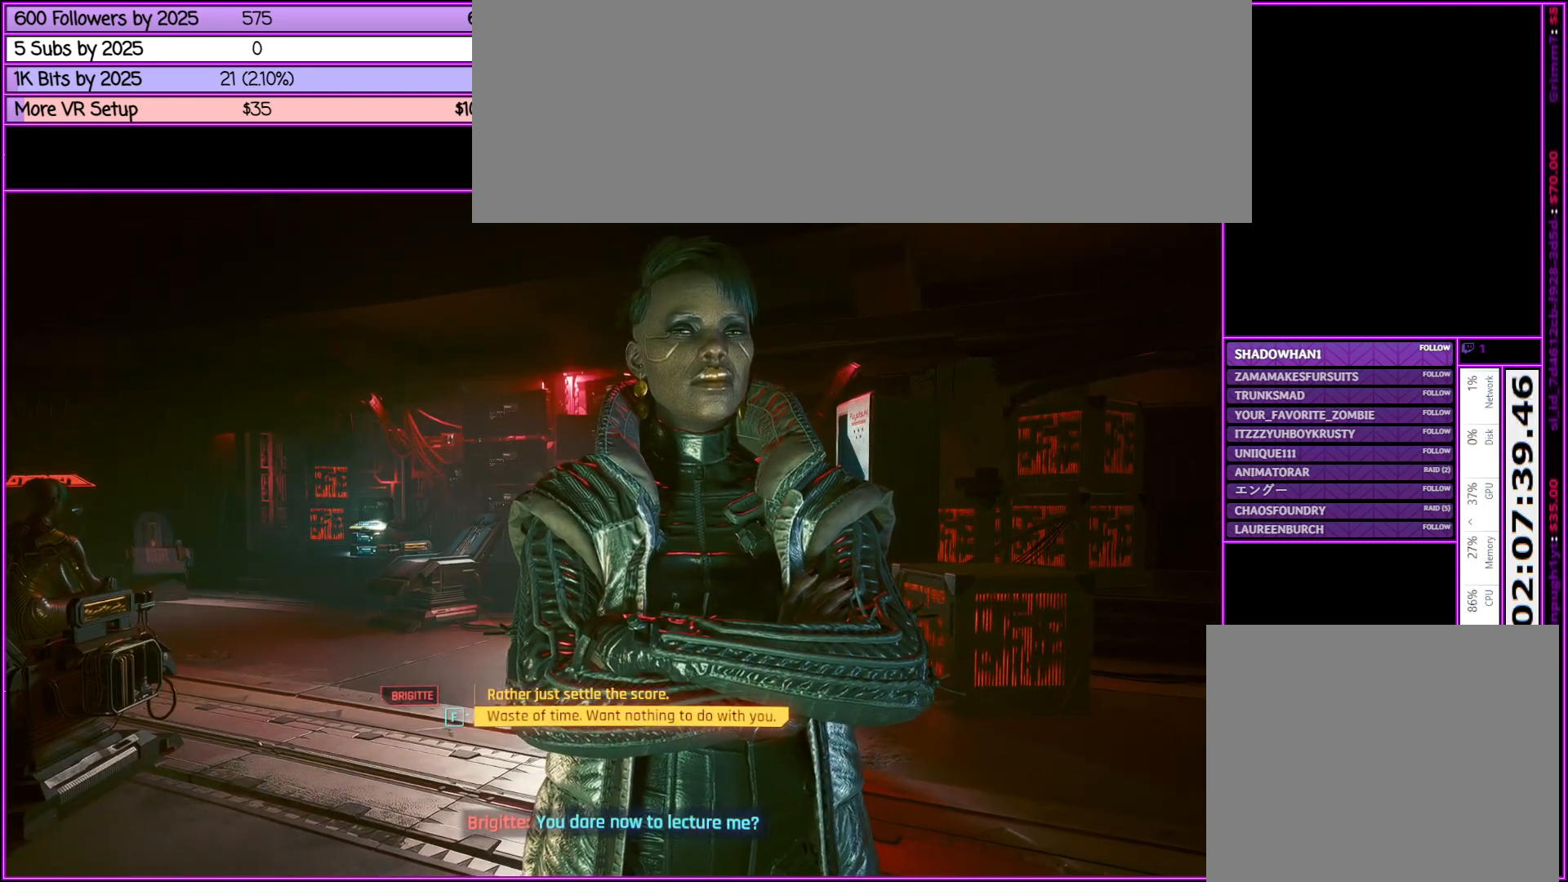
{"keys": [], "mouse": [], "events": []}
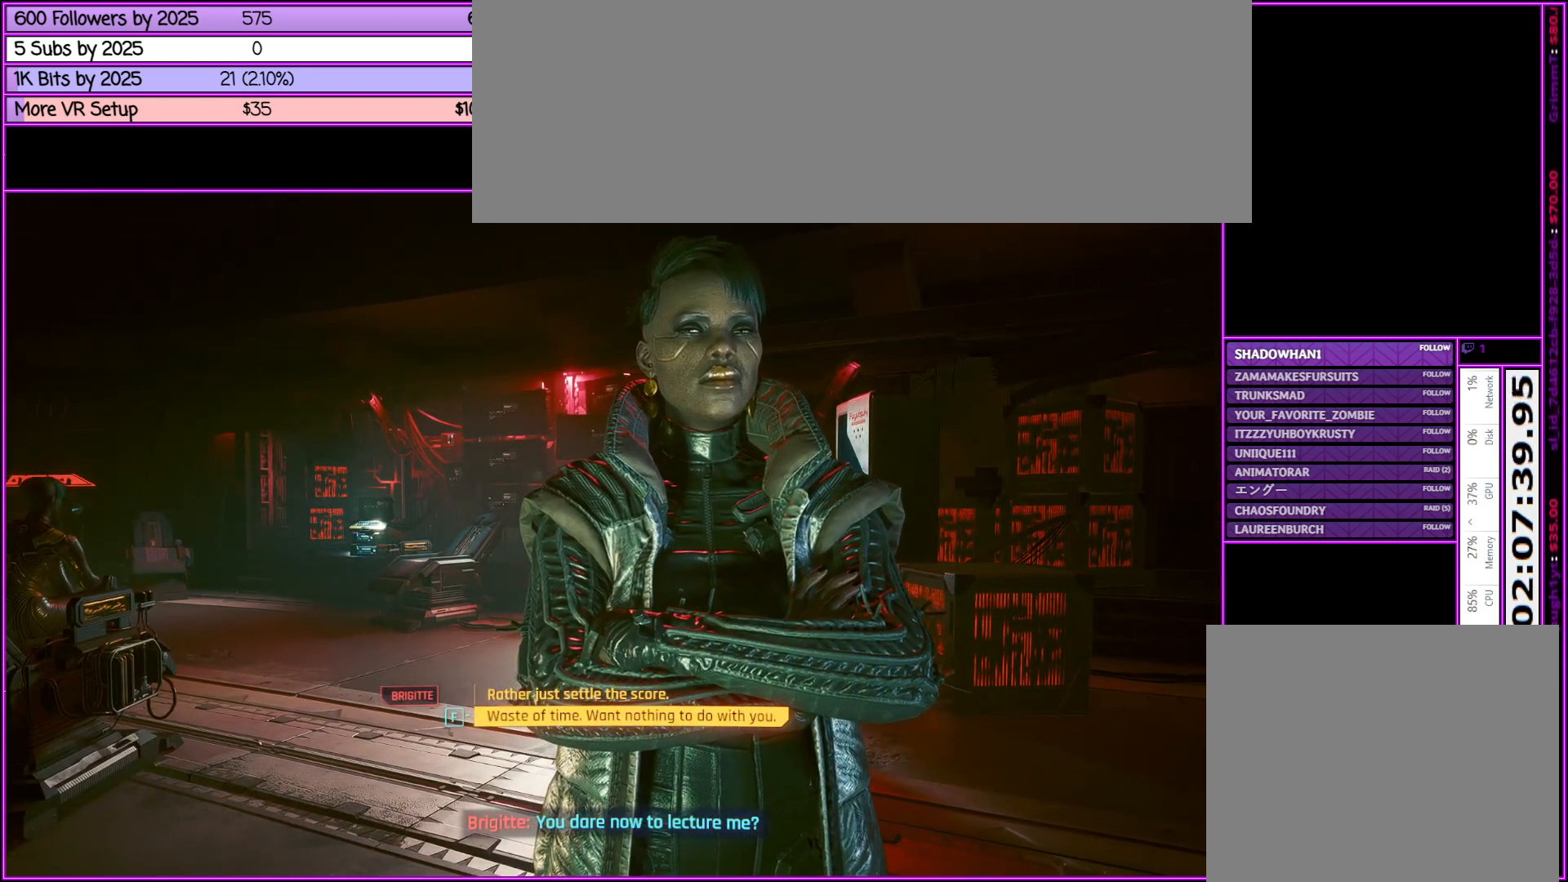
{"keys": [], "mouse": [], "events": []}
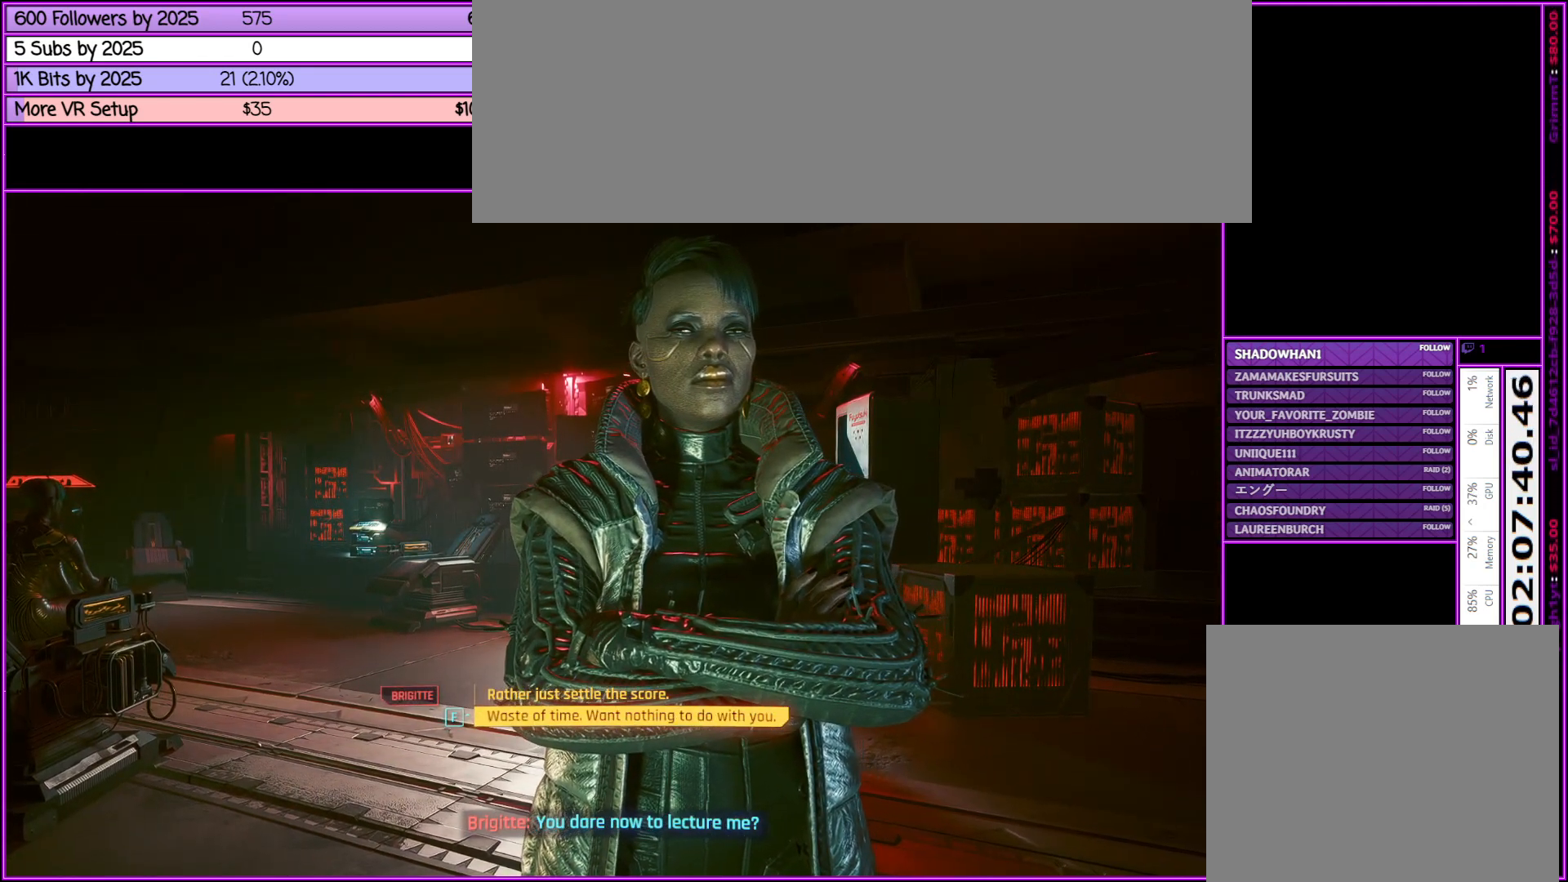
{"keys": [], "mouse": [], "events": [[67, "mouse_wheel_up", "down"], [100, "mouse_wheel_up", "up"]]}
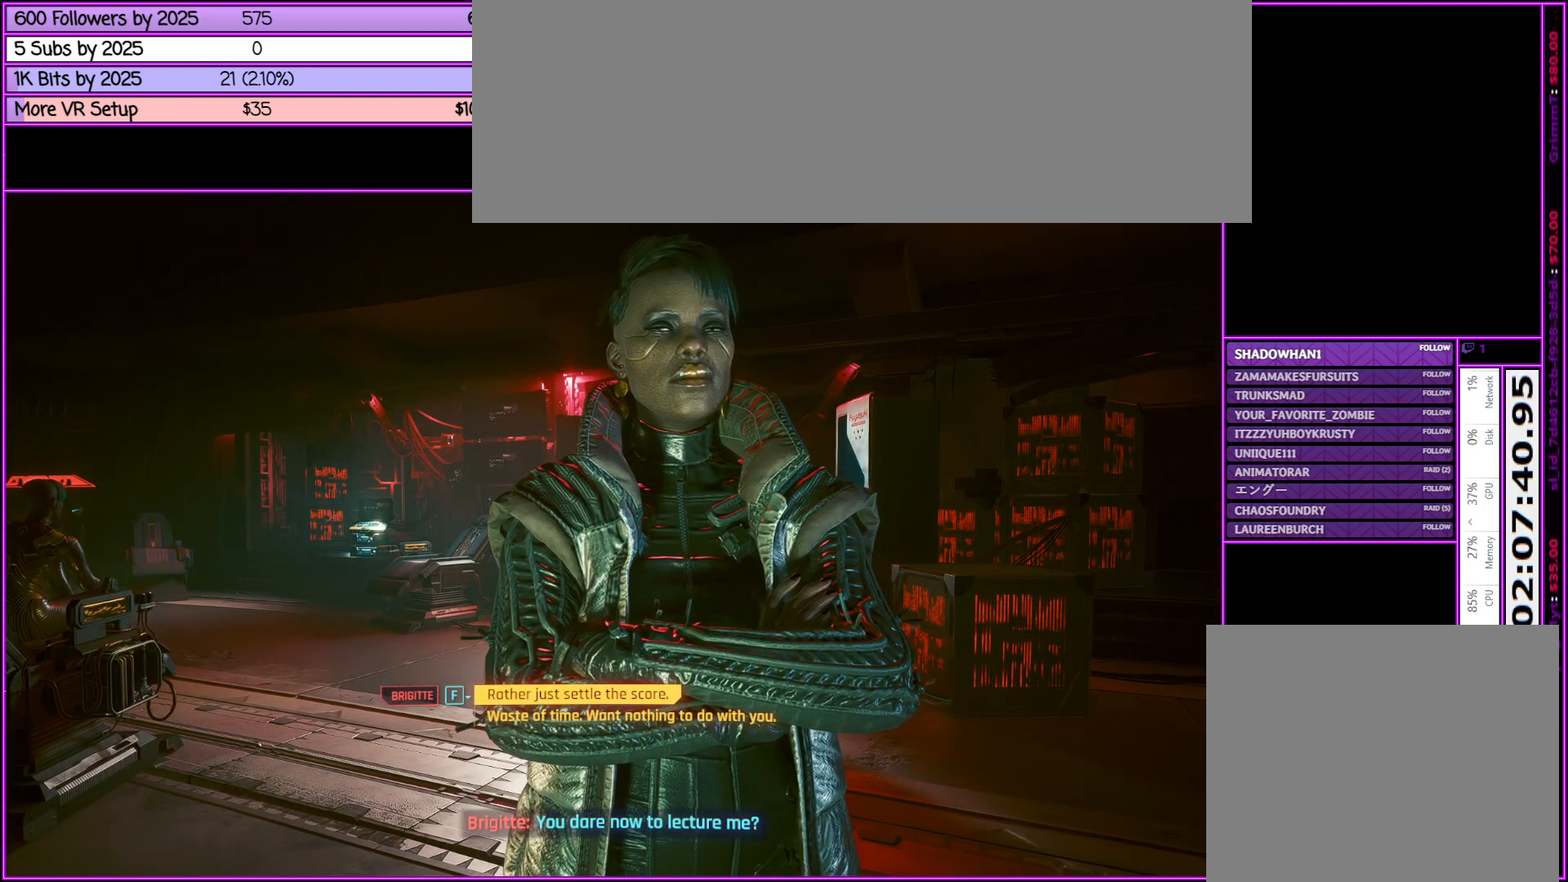
{"keys": [], "mouse": [], "events": []}
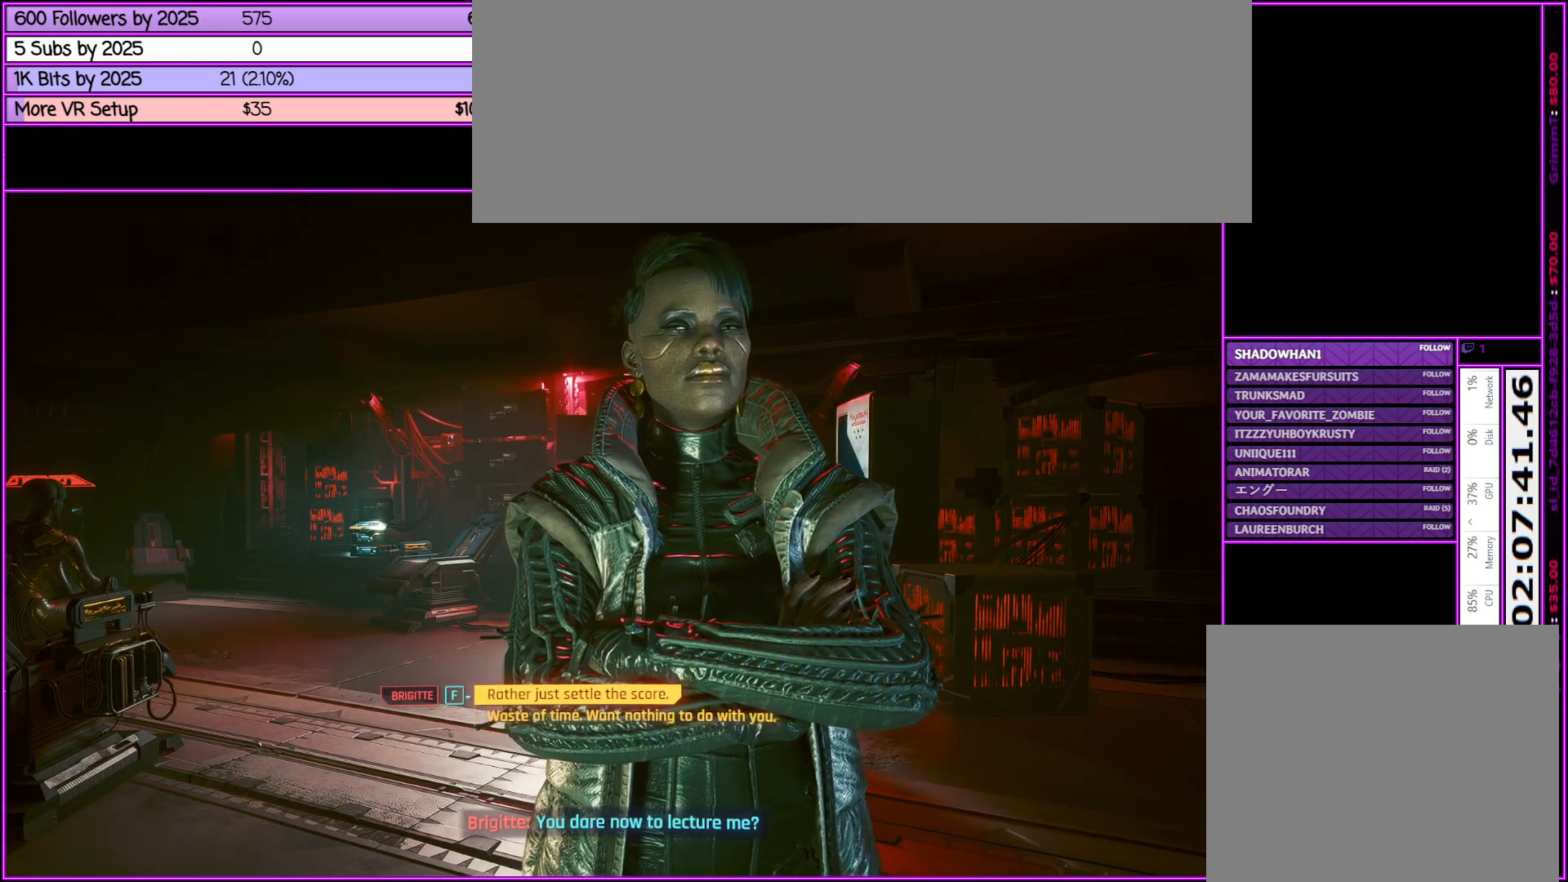
{"keys": [], "mouse": [], "events": []}
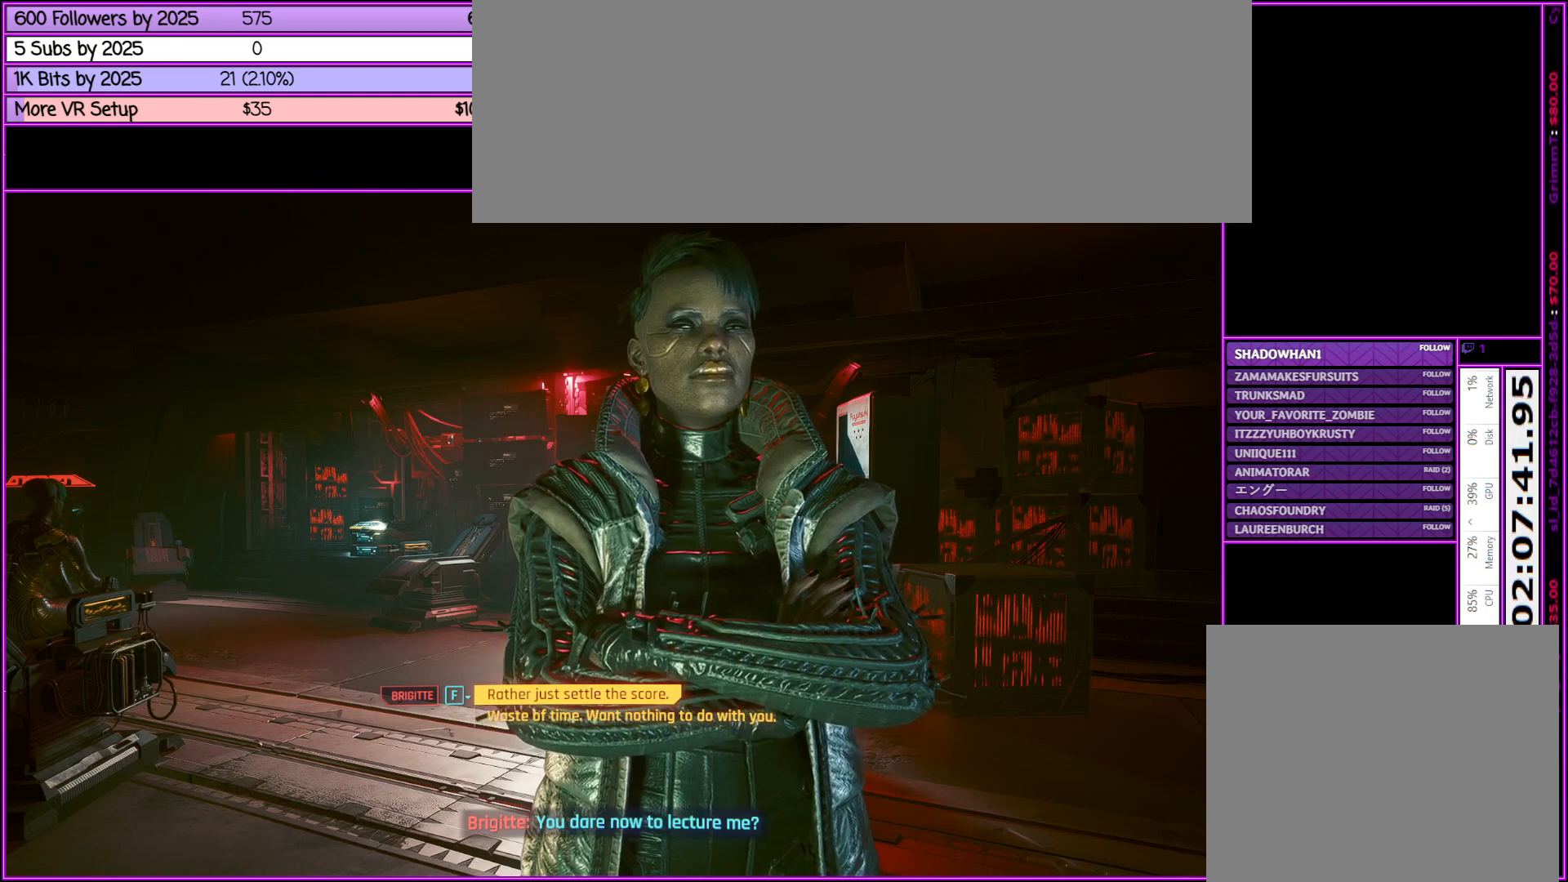
{"keys": [], "mouse": [], "events": [[117, "f", "down"], [300, "f", "up"]]}